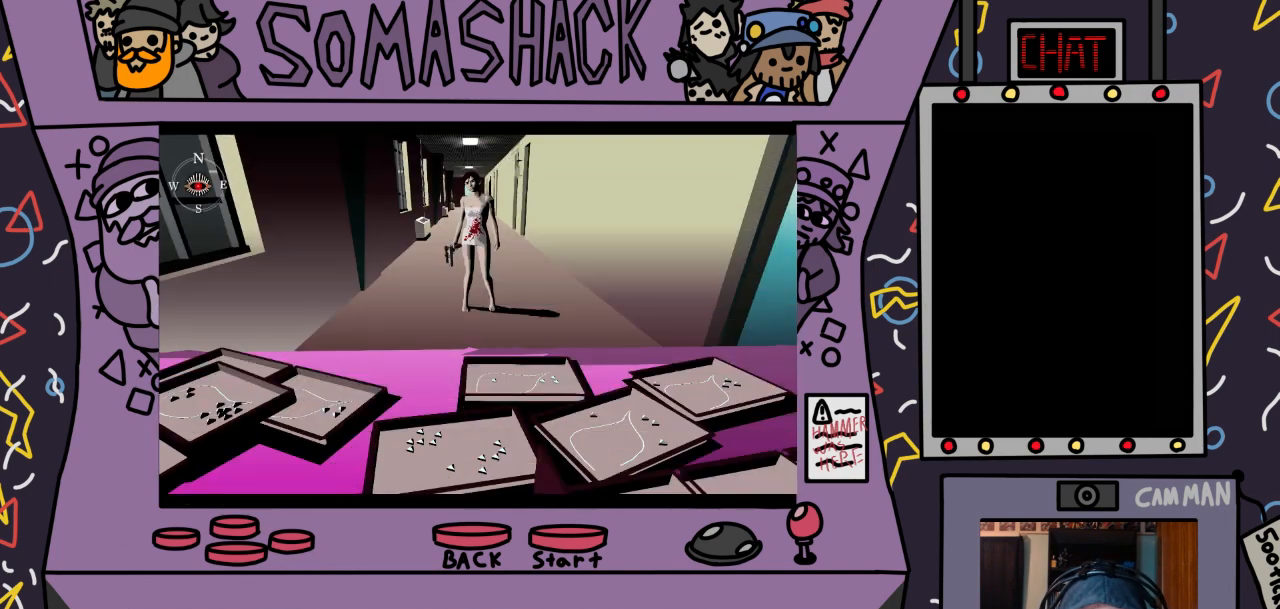
Gameplay with a controller (PlayStation layout); each line is a JSON object with the inputs held at the frame after it. "events" lists button and stick changes between this image and that frame as [ms after this image, input, new state], when the widget could be followed in between.
{"buttons": ["CROSS"], "left_stick": "center", "right_stick": "center", "events": [[133, "CROSS", "down"]]}
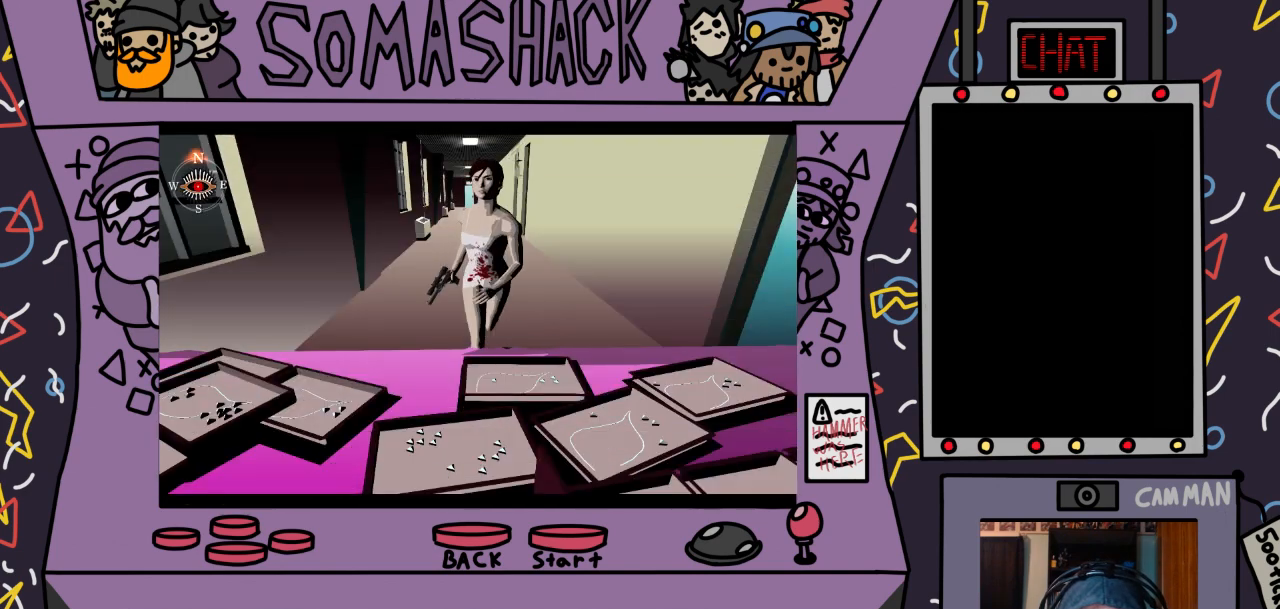
{"buttons": [], "left_stick": "down", "right_stick": "center", "events": [[300, "CROSS", "up"], [467, "left_stick", "down"]]}
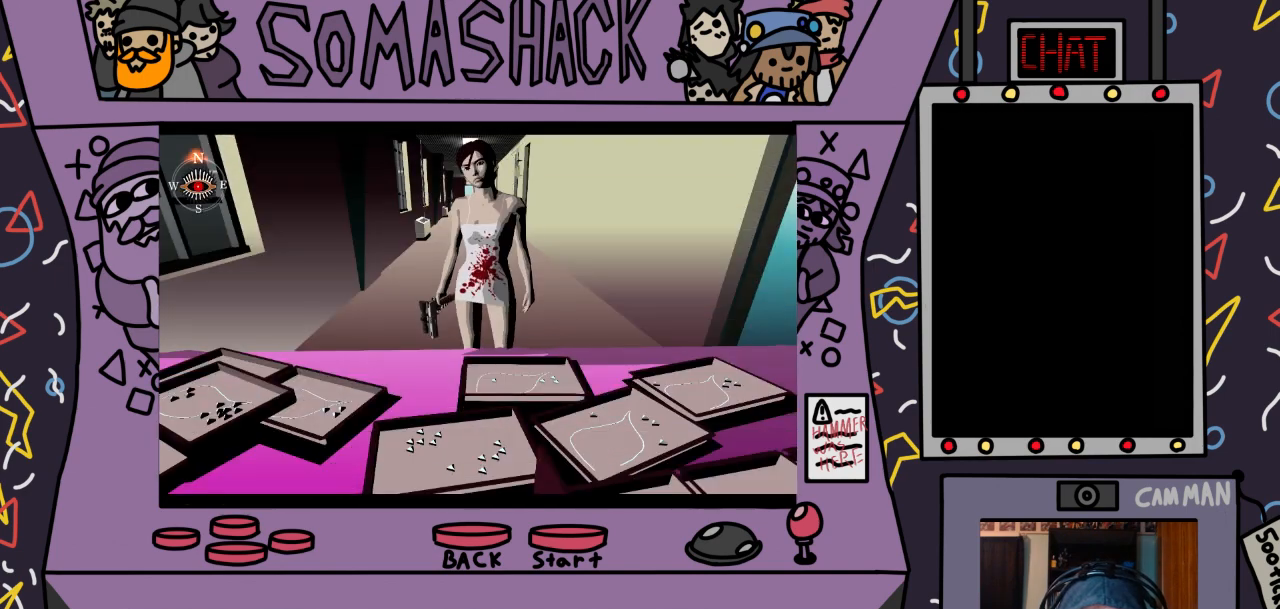
{"buttons": [], "left_stick": "center", "right_stick": "center", "events": [[233, "CROSS", "down"], [367, "left_stick", "center"], [400, "CROSS", "up"]]}
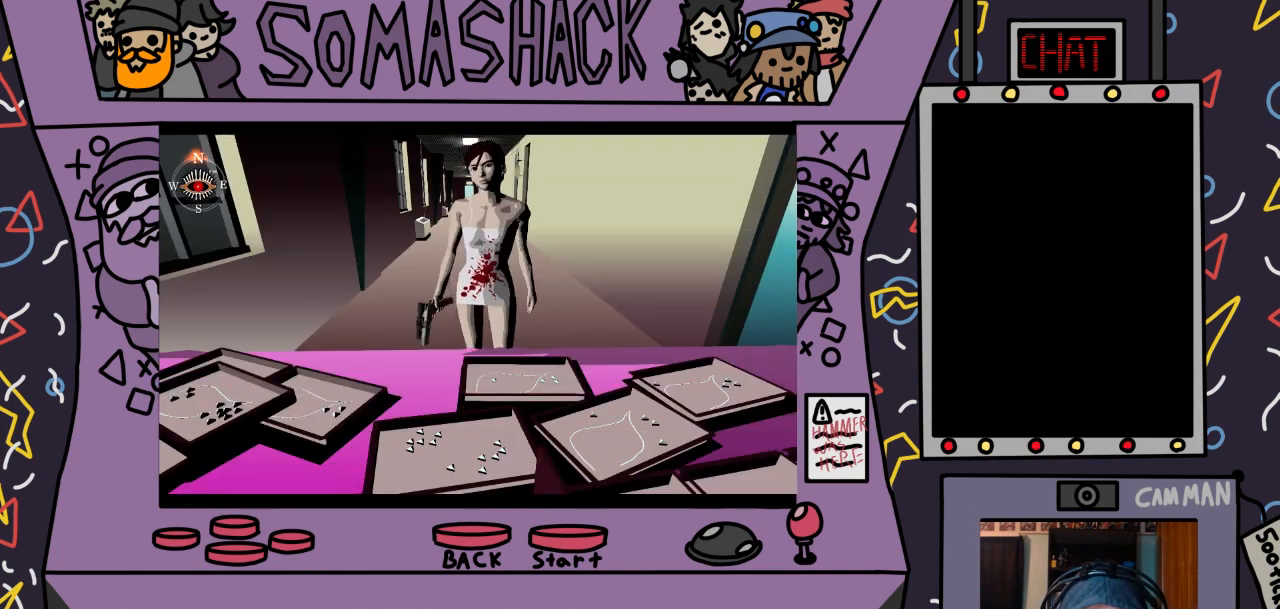
{"buttons": [], "left_stick": "center", "right_stick": "center", "events": [[100, "CIRCLE", "down"], [200, "CIRCLE", "up"]]}
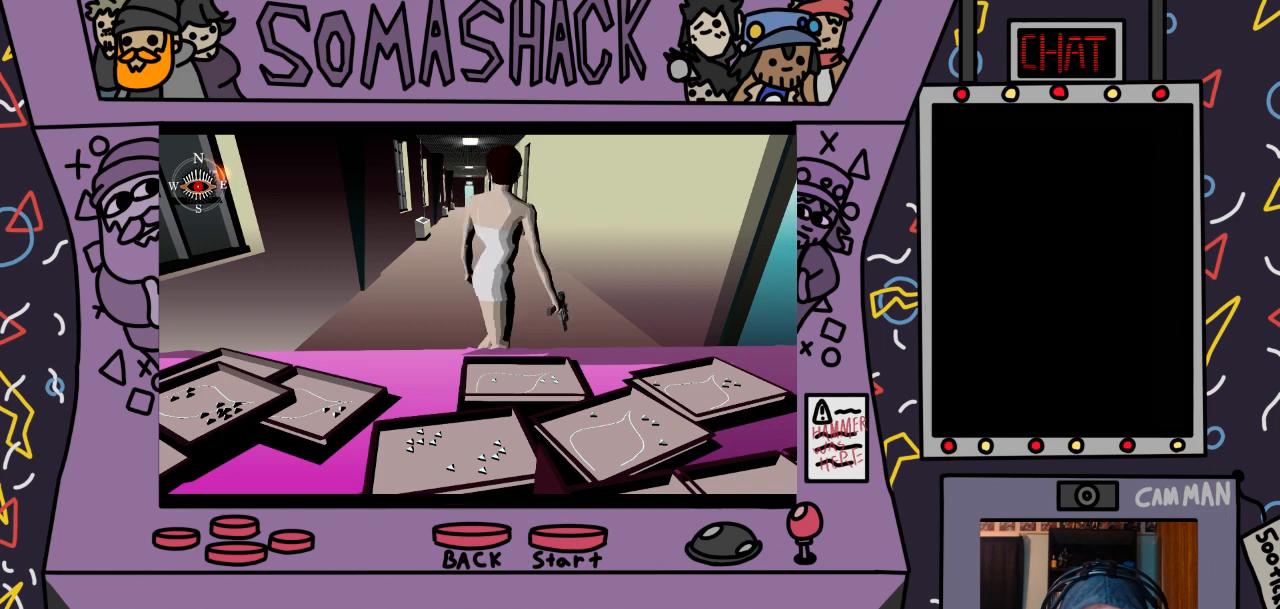
{"buttons": ["CROSS"], "left_stick": "center", "right_stick": "center", "events": [[233, "CROSS", "down"]]}
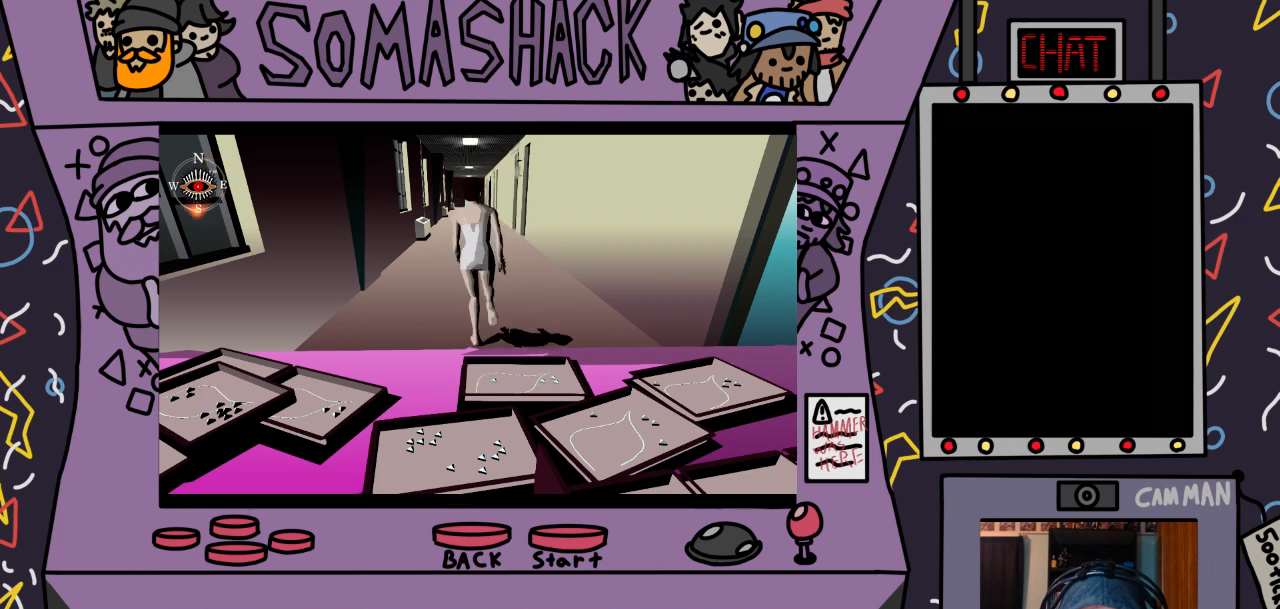
{"buttons": ["CROSS"], "left_stick": "center", "right_stick": "center", "events": []}
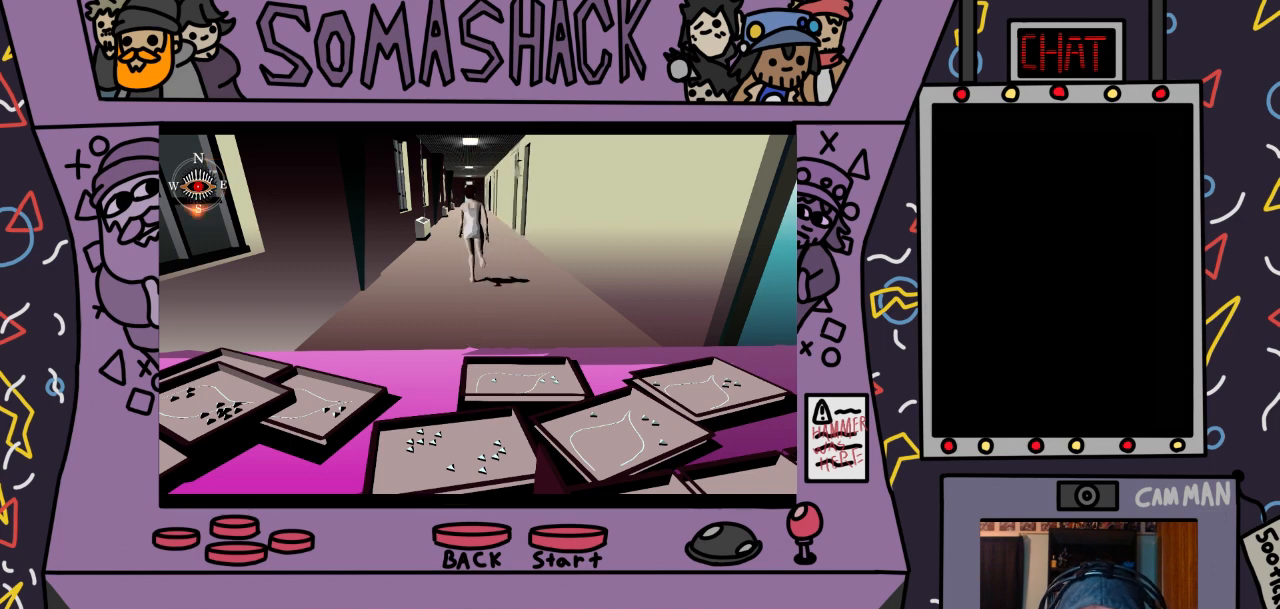
{"buttons": [], "left_stick": "center", "right_stick": "center", "events": [[400, "CROSS", "up"]]}
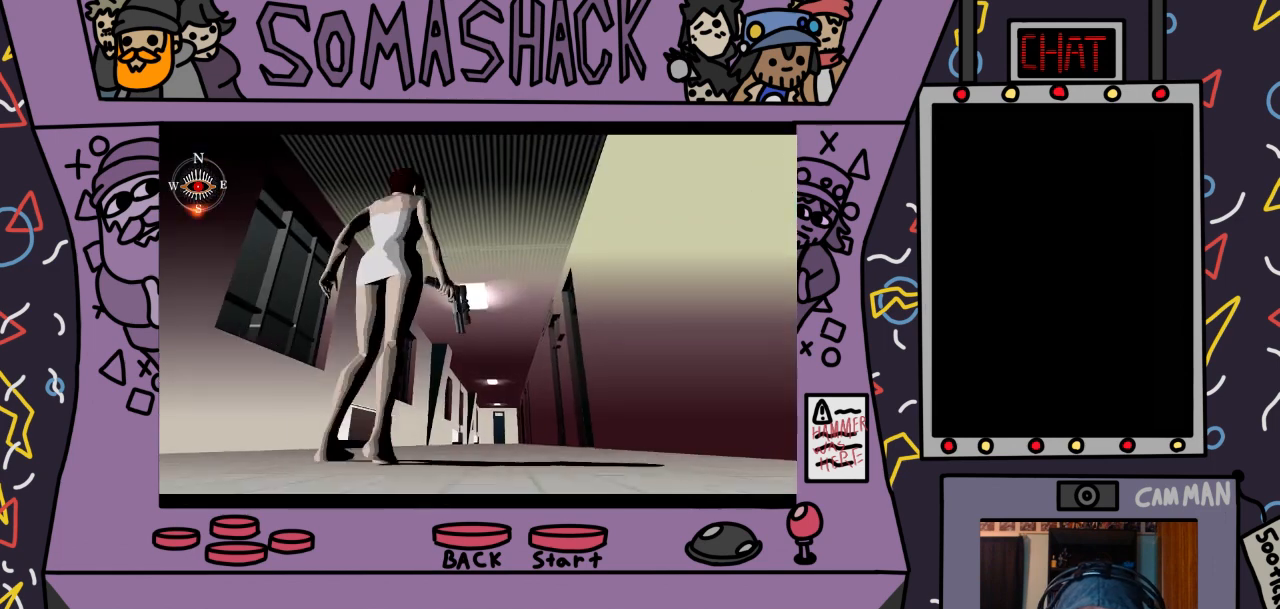
{"buttons": ["CROSS"], "left_stick": "center", "right_stick": "center", "events": [[200, "CROSS", "down"]]}
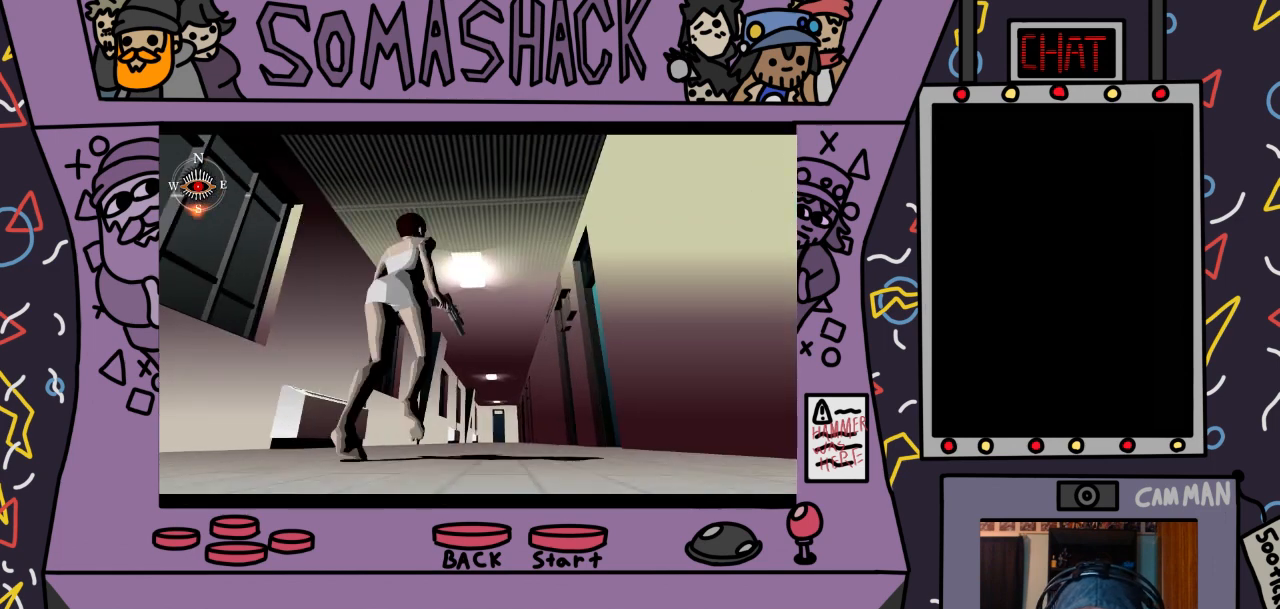
{"buttons": ["CROSS"], "left_stick": "center", "right_stick": "center", "events": []}
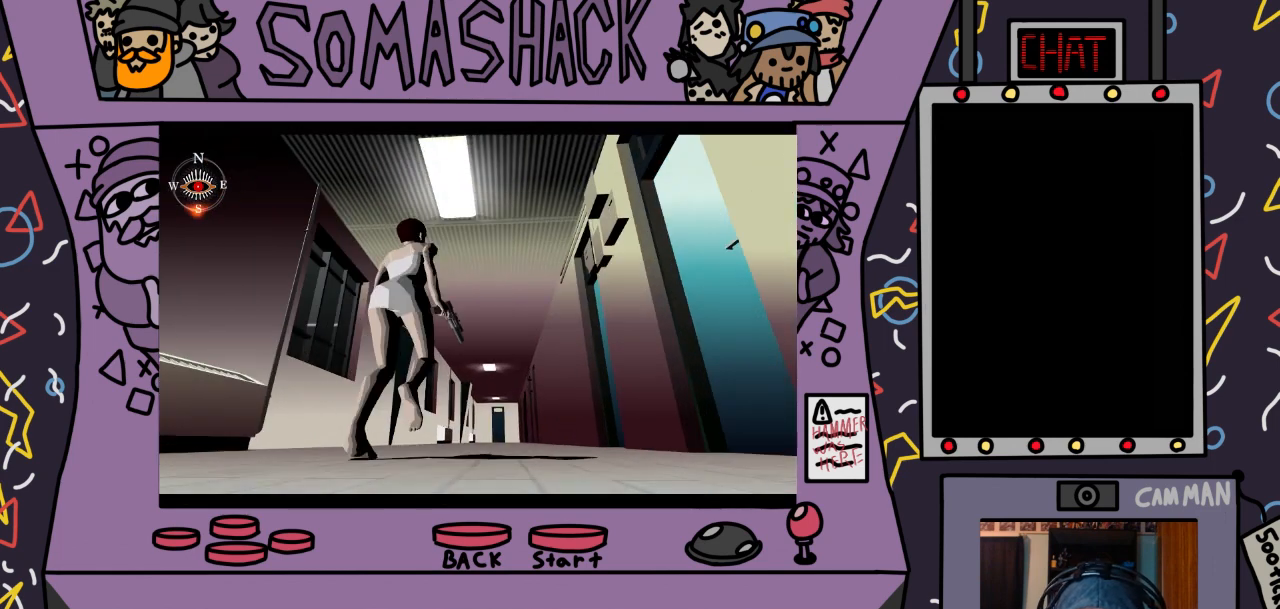
{"buttons": ["CROSS"], "left_stick": "center", "right_stick": "center", "events": []}
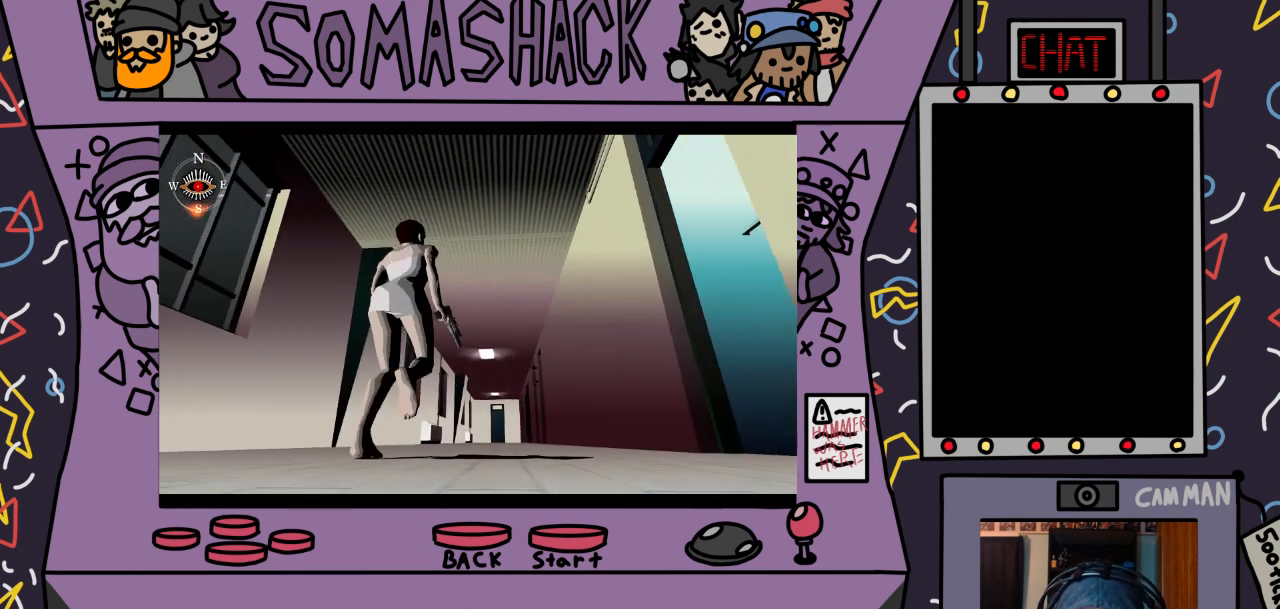
{"buttons": ["CROSS"], "left_stick": "center", "right_stick": "center", "events": []}
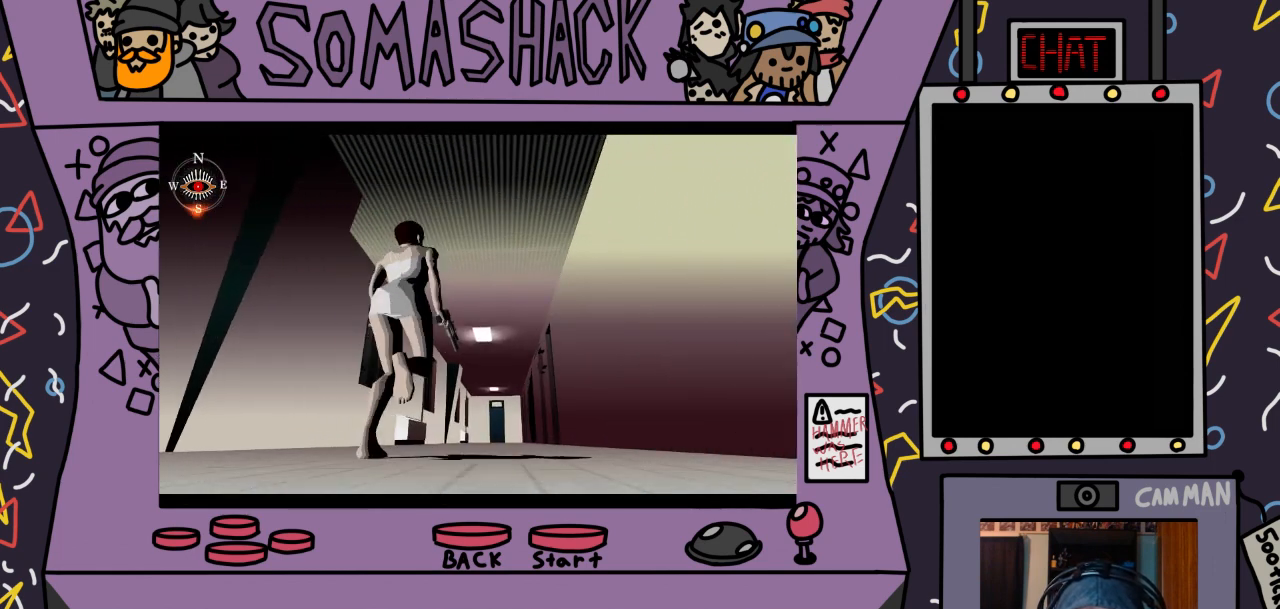
{"buttons": ["CROSS"], "left_stick": "center", "right_stick": "center", "events": []}
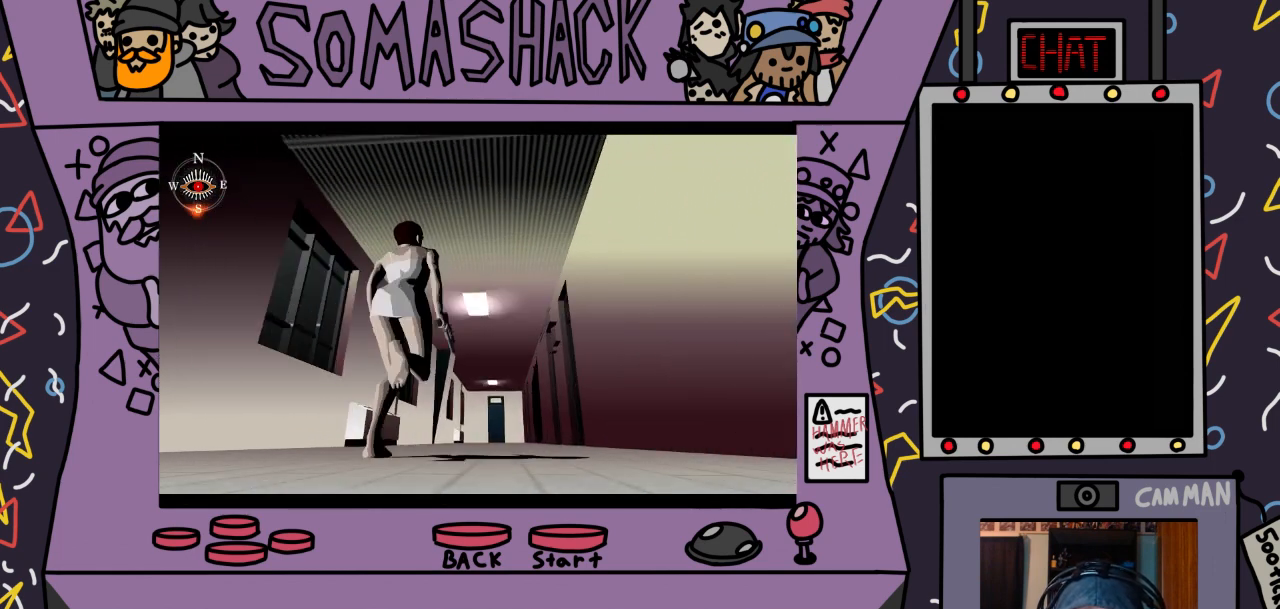
{"buttons": ["CROSS"], "left_stick": "center", "right_stick": "center", "events": [[233, "left_stick", "right"], [467, "left_stick", "center"]]}
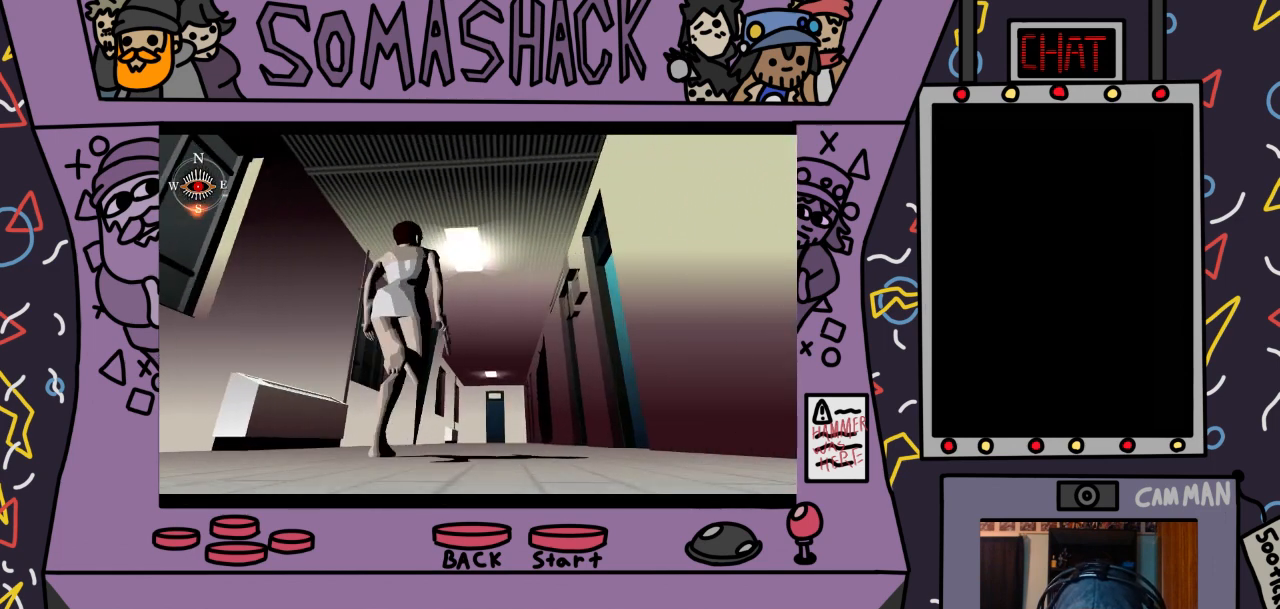
{"buttons": ["CROSS"], "left_stick": "right", "right_stick": "center", "events": [[400, "left_stick", "right"]]}
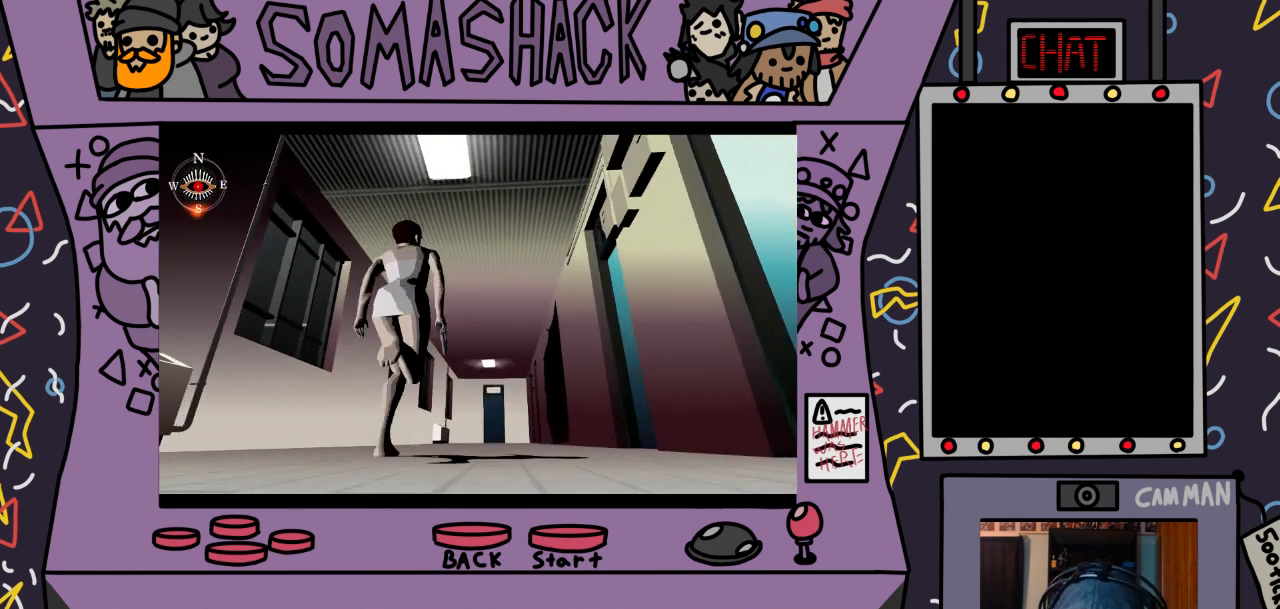
{"buttons": [], "left_stick": "center", "right_stick": "center", "events": [[100, "left_stick", "center"], [333, "CROSS", "up"]]}
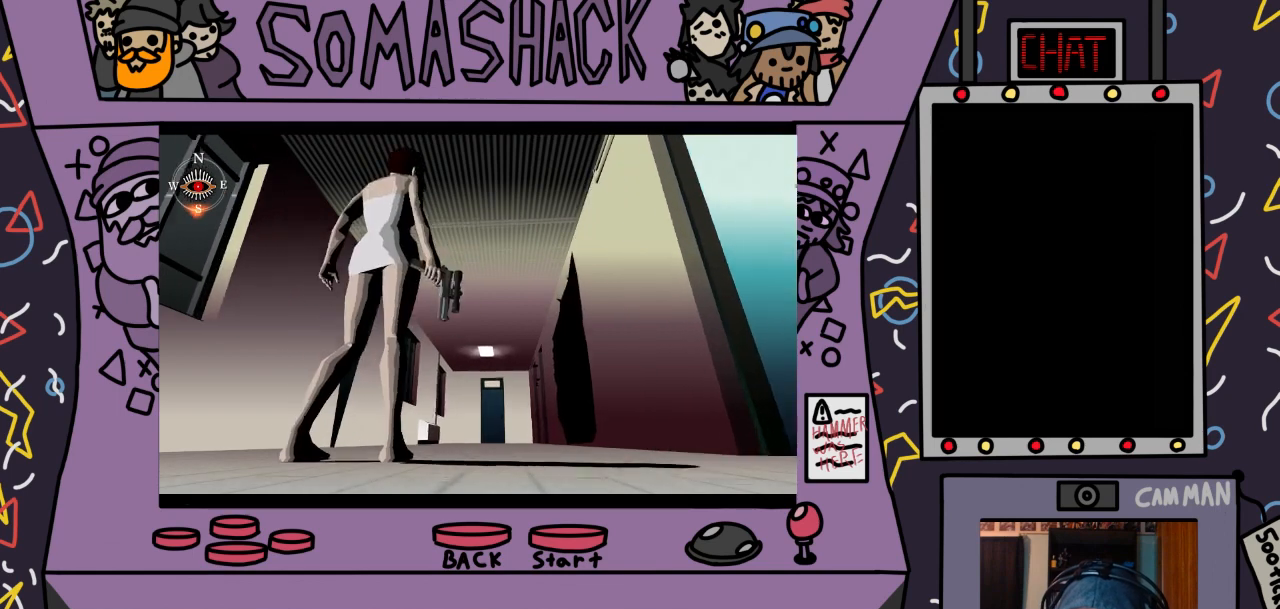
{"buttons": [], "left_stick": "center", "right_stick": "center", "events": [[200, "START", "down"], [400, "START", "up"]]}
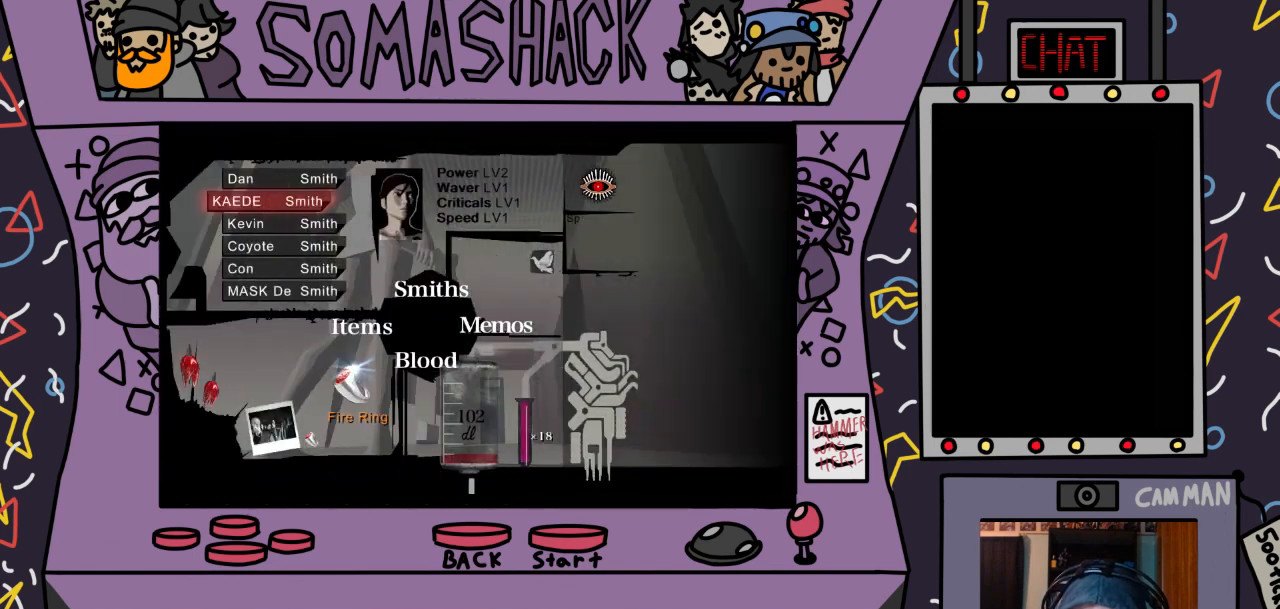
{"buttons": [], "left_stick": "center", "right_stick": "center", "events": []}
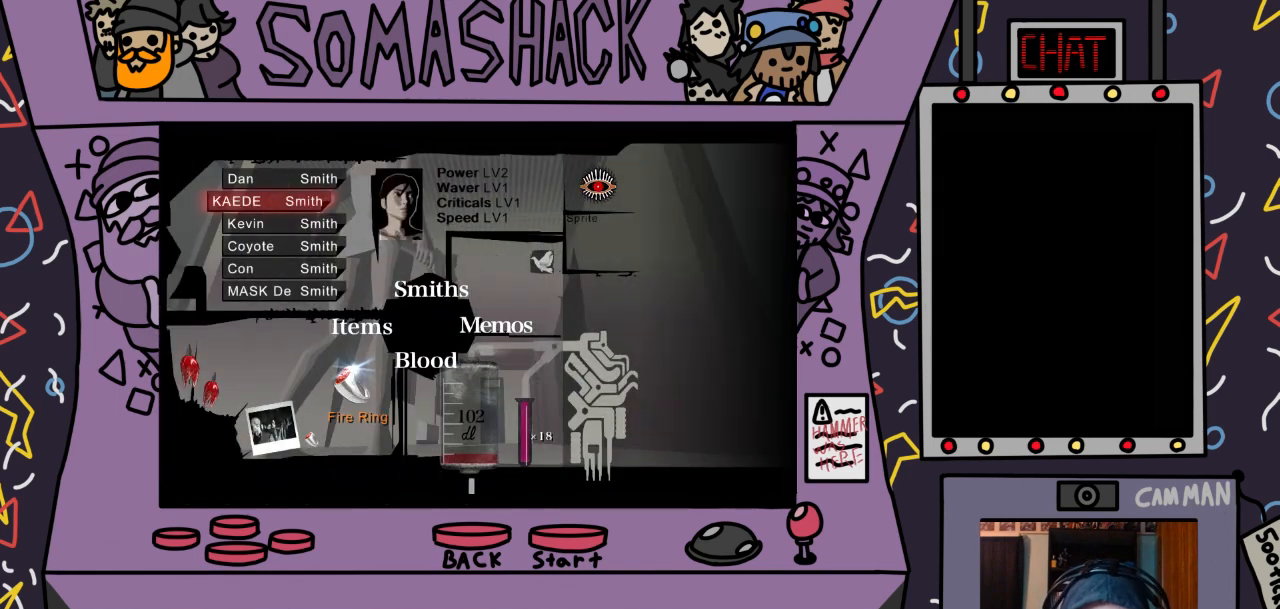
{"buttons": [], "left_stick": "left", "right_stick": "center", "events": [[200, "left_stick", "left"]]}
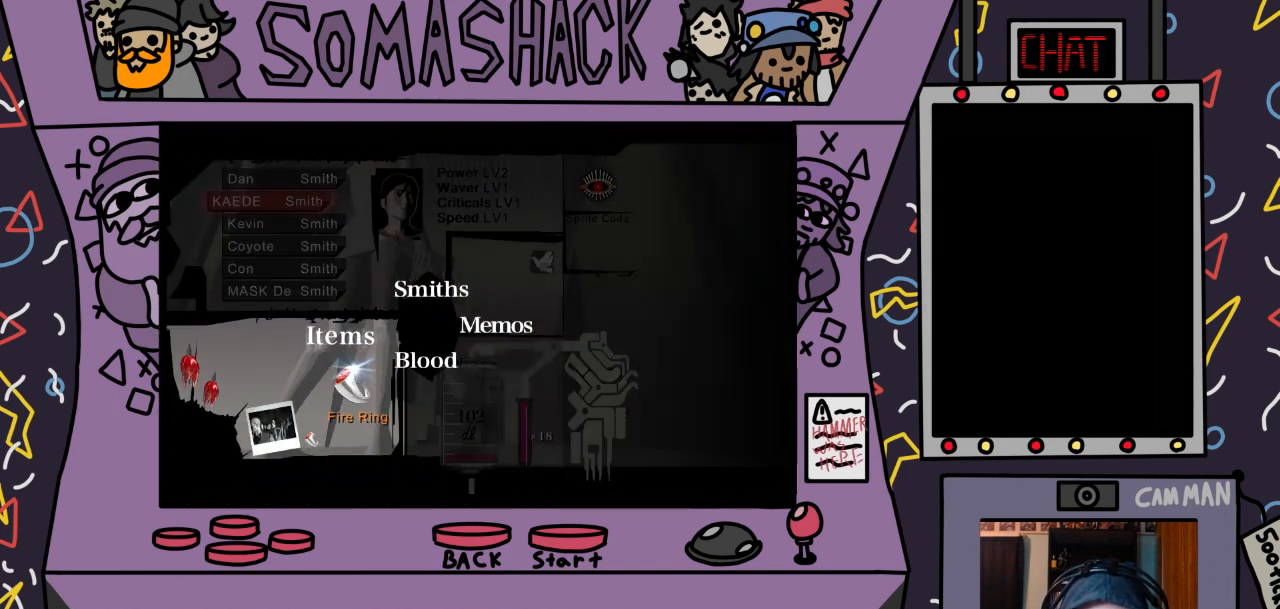
{"buttons": [], "left_stick": "center", "right_stick": "center", "events": [[500, "left_stick", "center"]]}
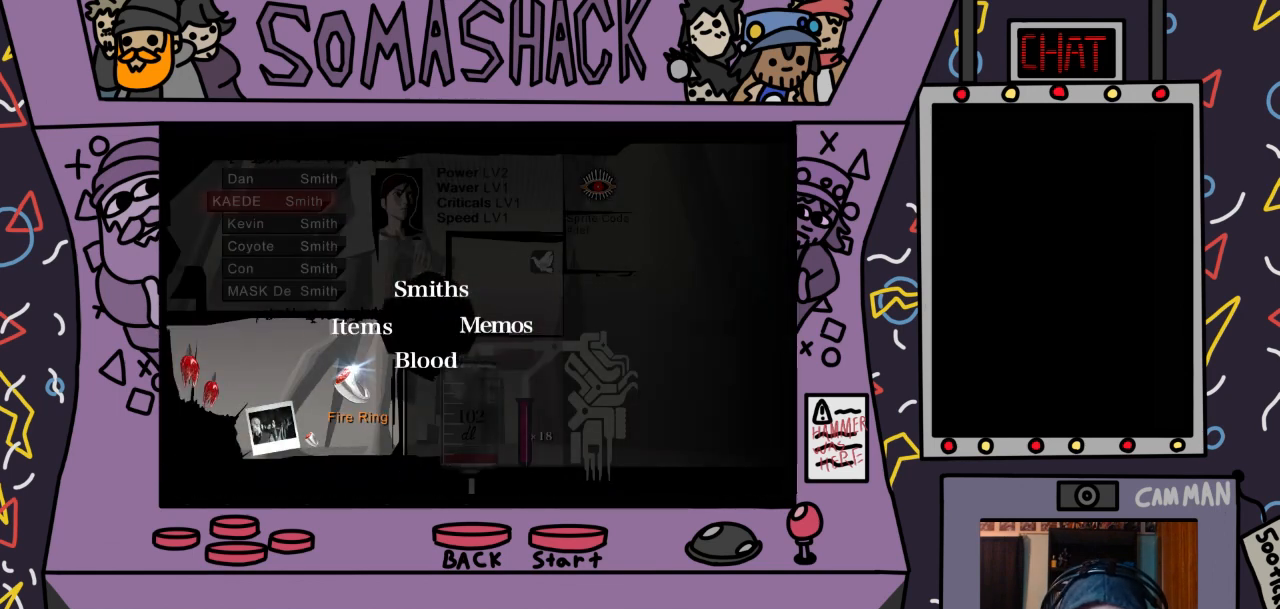
{"buttons": [], "left_stick": "center", "right_stick": "center", "events": [[67, "left_stick", "right"], [400, "left_stick", "center"]]}
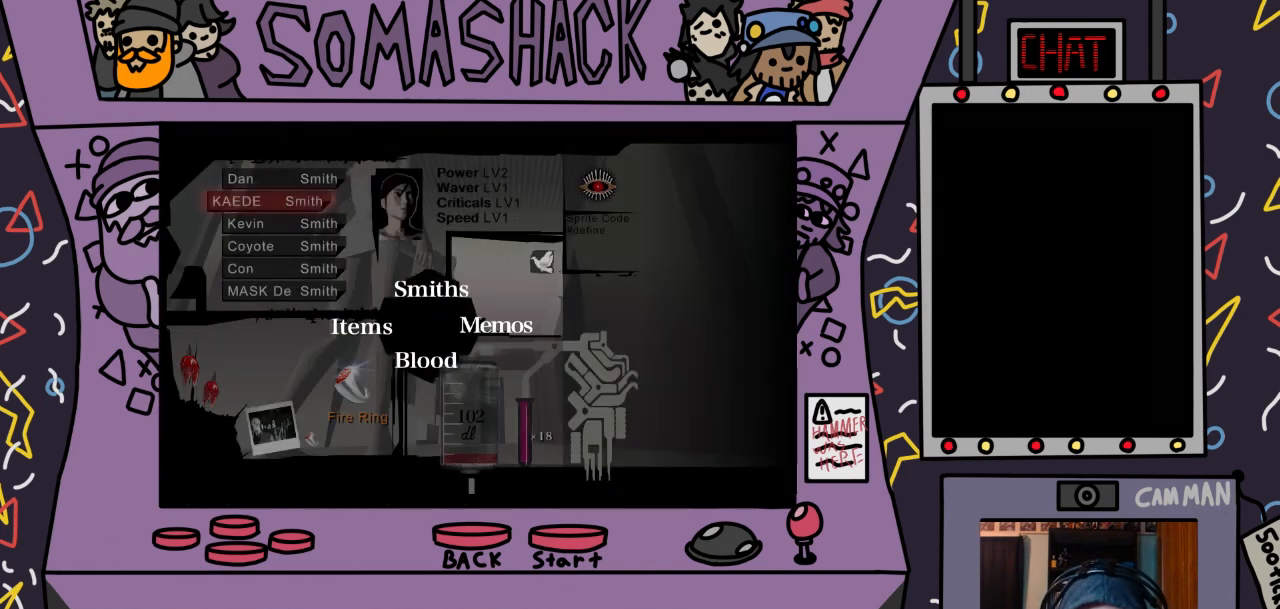
{"buttons": [], "left_stick": "center", "right_stick": "center", "events": [[267, "CIRCLE", "down"], [367, "CIRCLE", "up"]]}
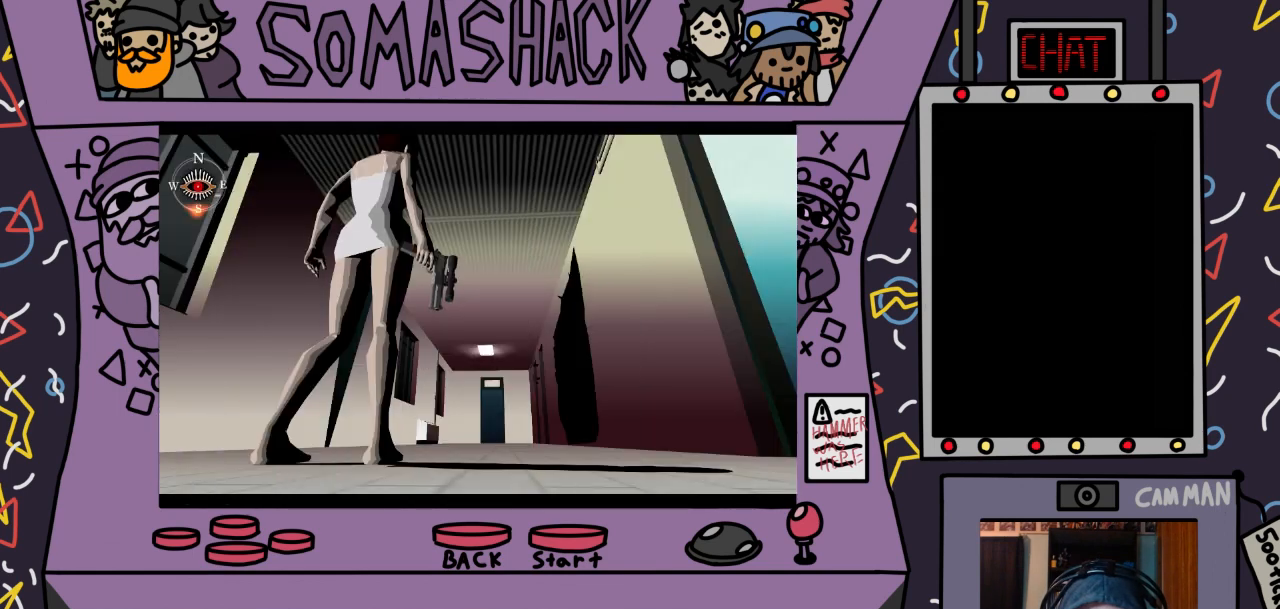
{"buttons": ["CROSS"], "left_stick": "center", "right_stick": "center", "events": [[400, "CROSS", "down"]]}
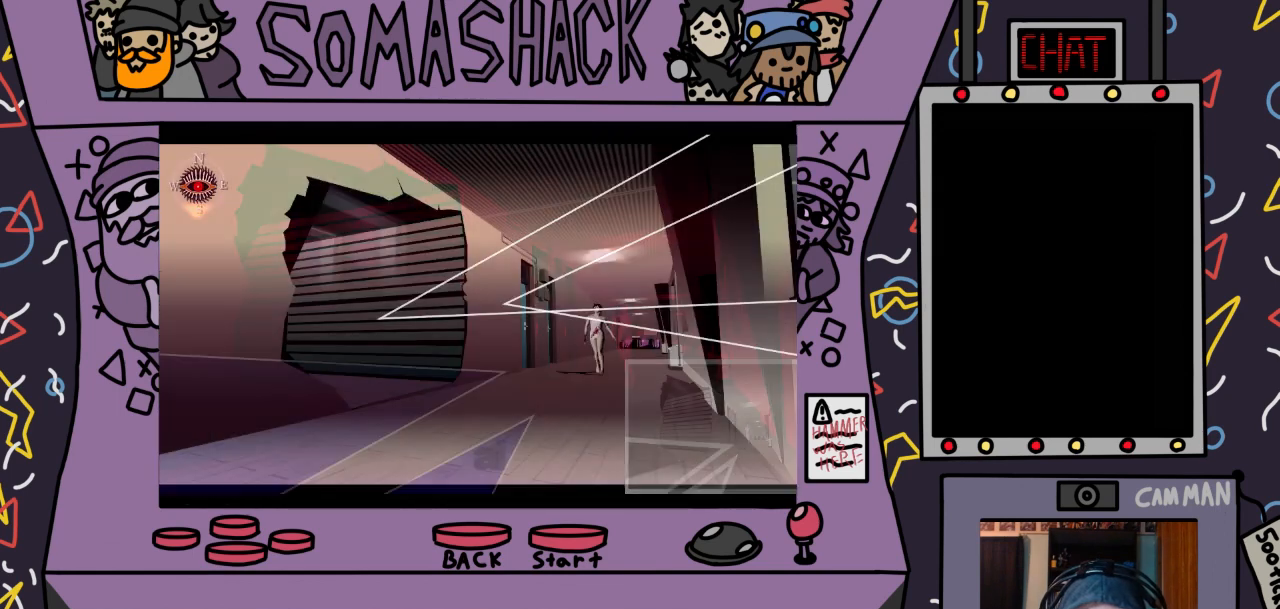
{"buttons": ["CROSS"], "left_stick": "center", "right_stick": "center", "events": []}
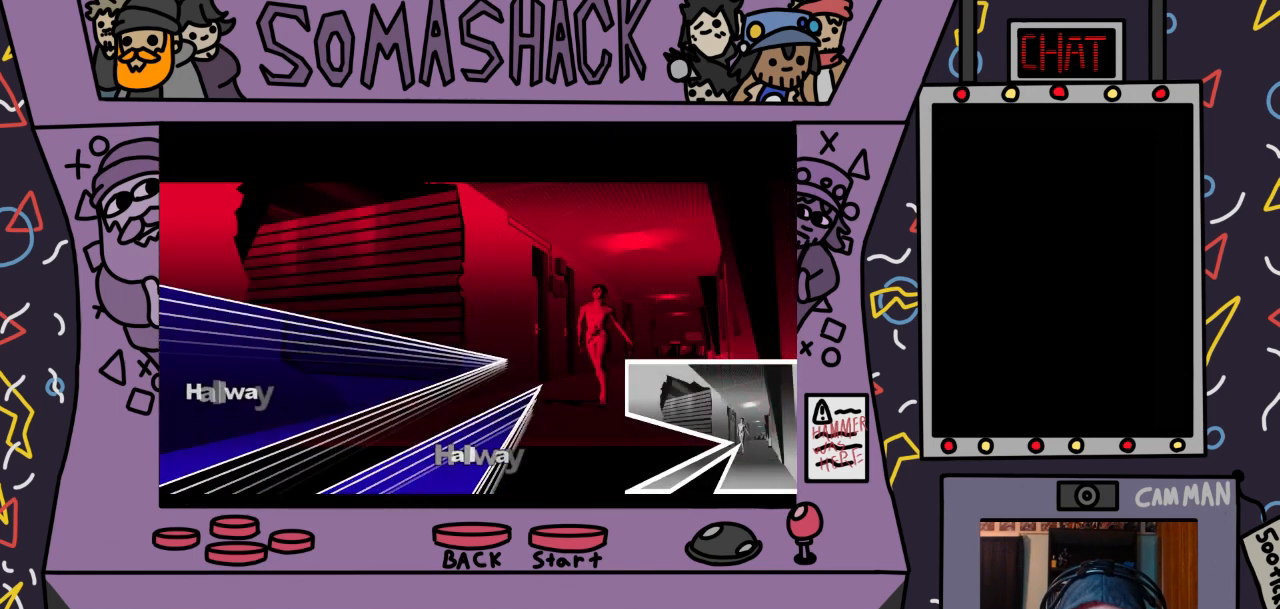
{"buttons": ["CROSS"], "left_stick": "center", "right_stick": "center", "events": [[33, "left_stick", "left"], [500, "left_stick", "center"]]}
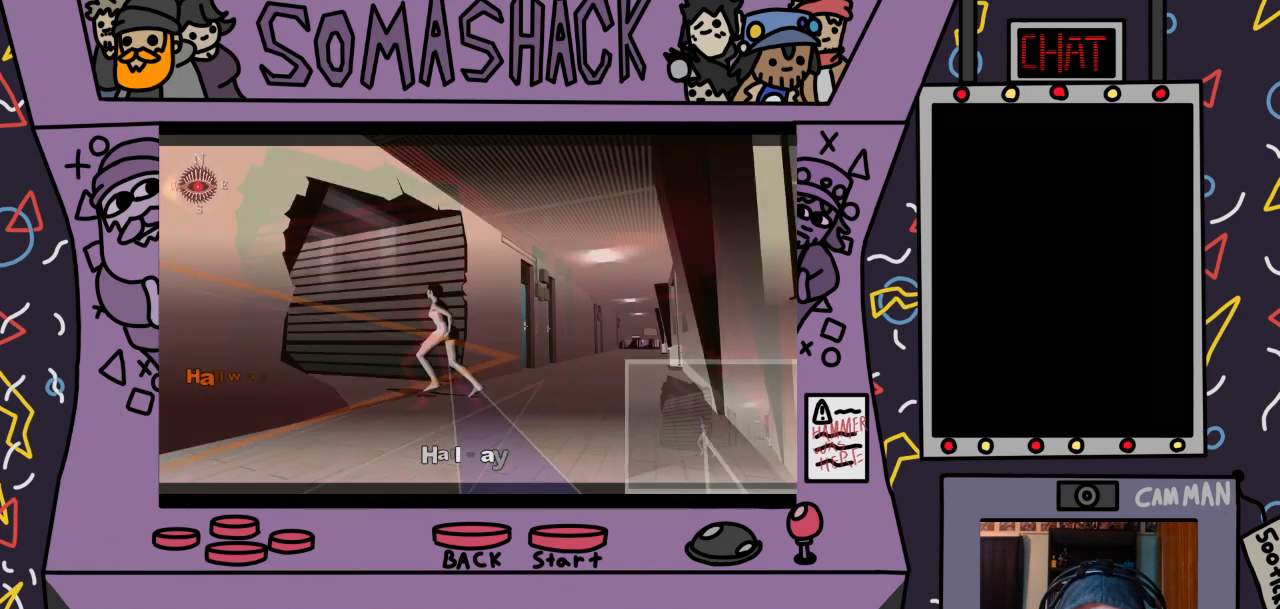
{"buttons": ["CROSS"], "left_stick": "center", "right_stick": "center", "events": []}
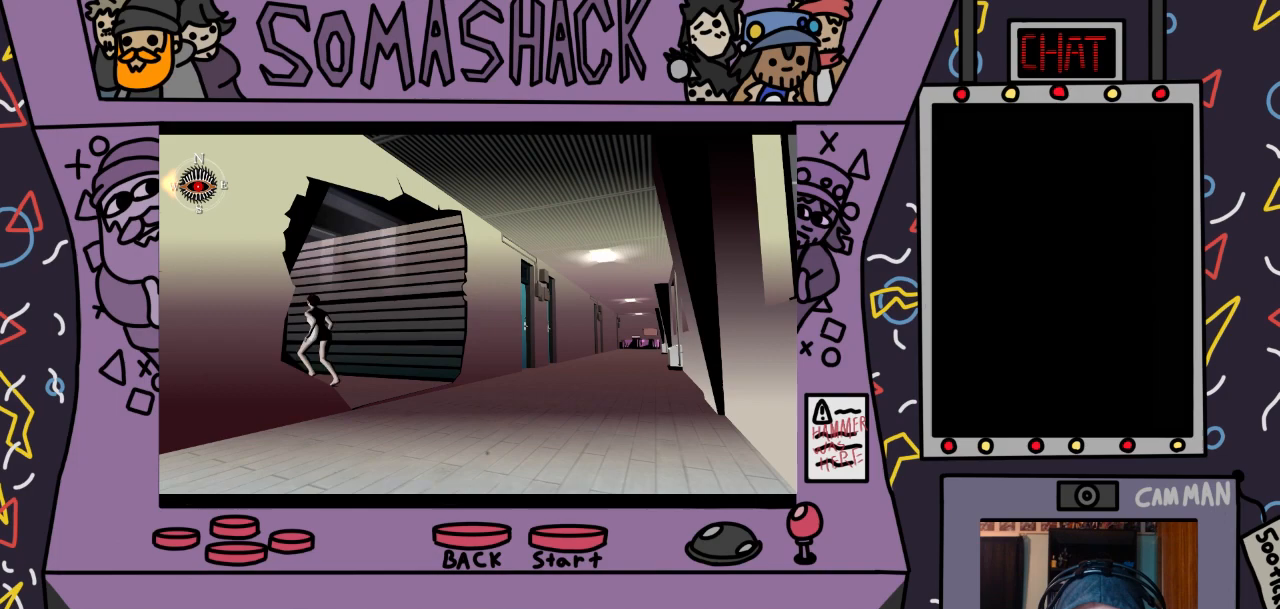
{"buttons": ["CROSS"], "left_stick": "center", "right_stick": "center", "events": []}